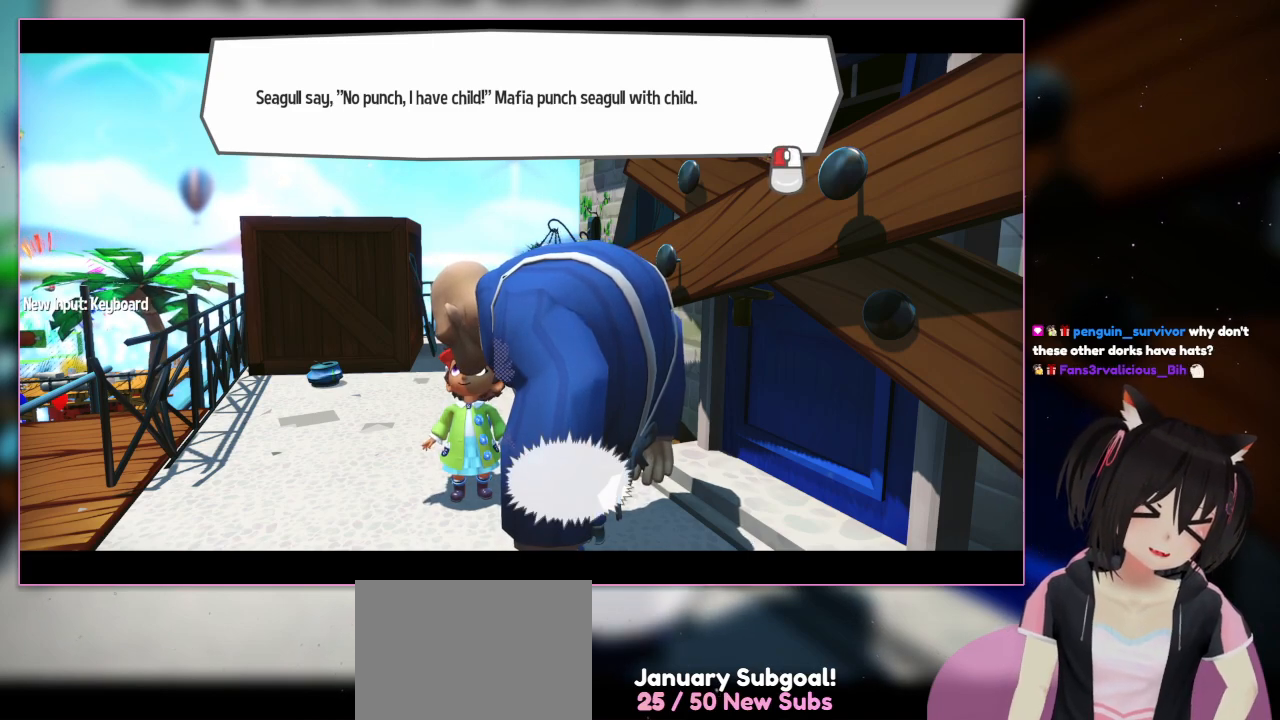
Gameplay with a controller (Nintendo layout); each line is a JSON object with the inputs held at the frame after it. "events" lists button and stick changes between this image and that frame as [ms after this image, input, new state], when the widget could be followed in between. Not read: L1 L3 R3.
{"buttons": [], "left_stick": "center", "right_stick": "center", "events": [[183, "X", "down"], [367, "X", "up"]]}
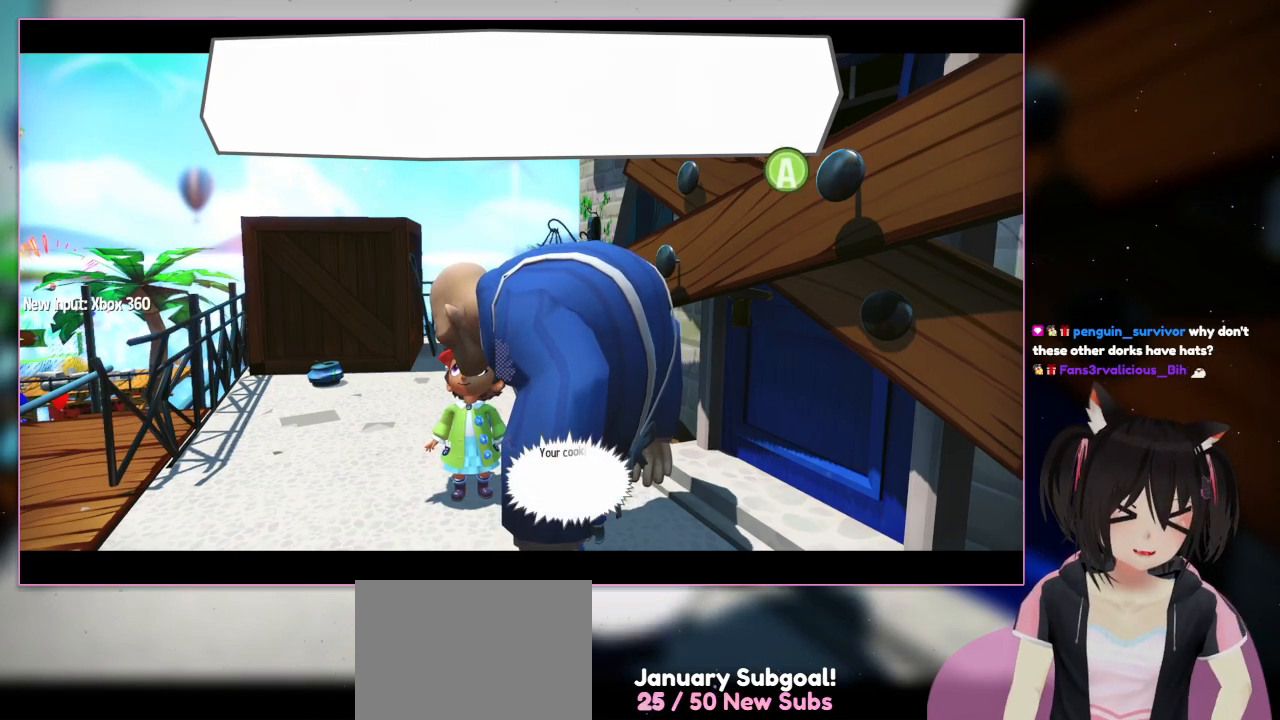
{"buttons": [], "left_stick": "center", "right_stick": "center", "events": [[183, "A", "down"], [383, "A", "up"]]}
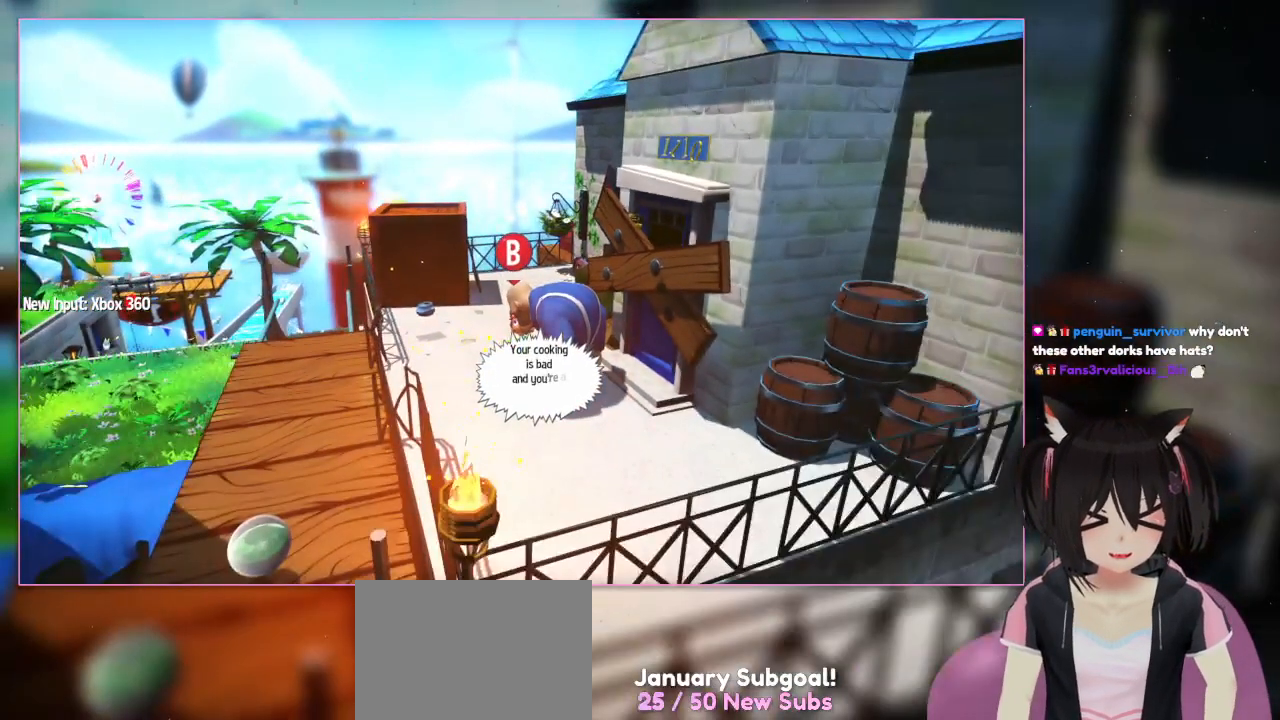
{"buttons": [], "left_stick": "center", "right_stick": "center", "events": []}
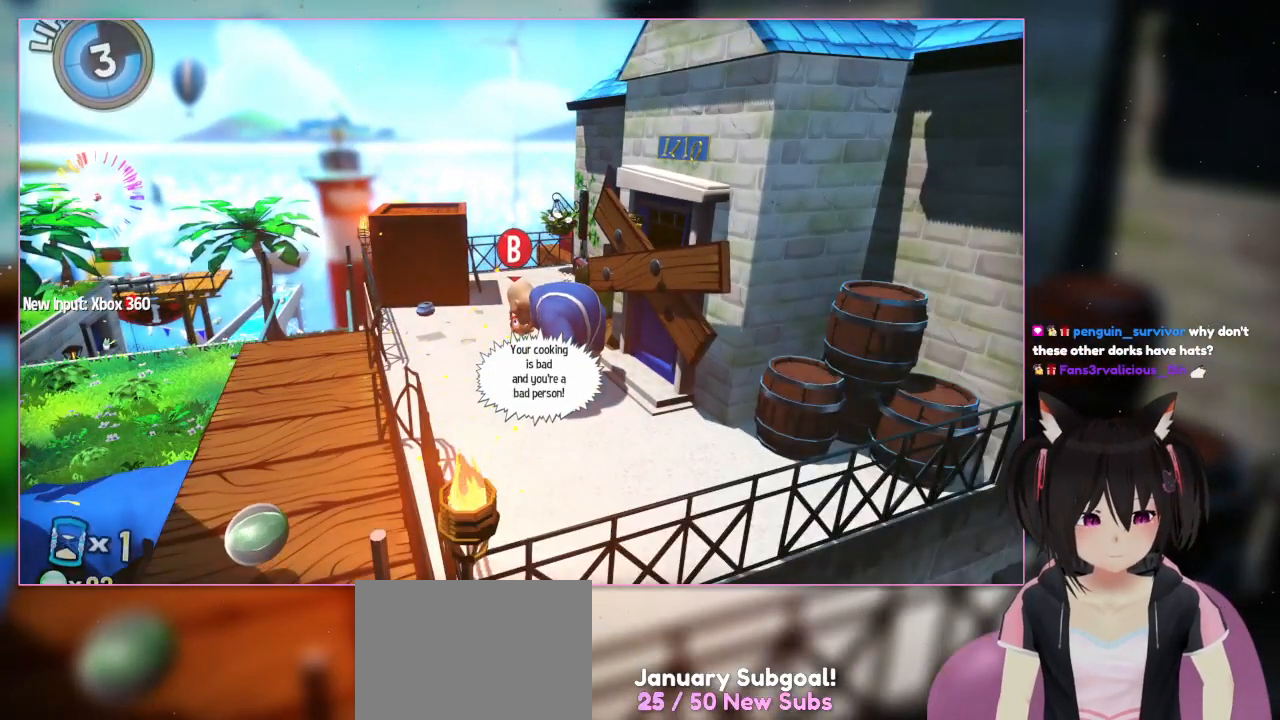
{"buttons": [], "left_stick": "center", "right_stick": "center", "events": []}
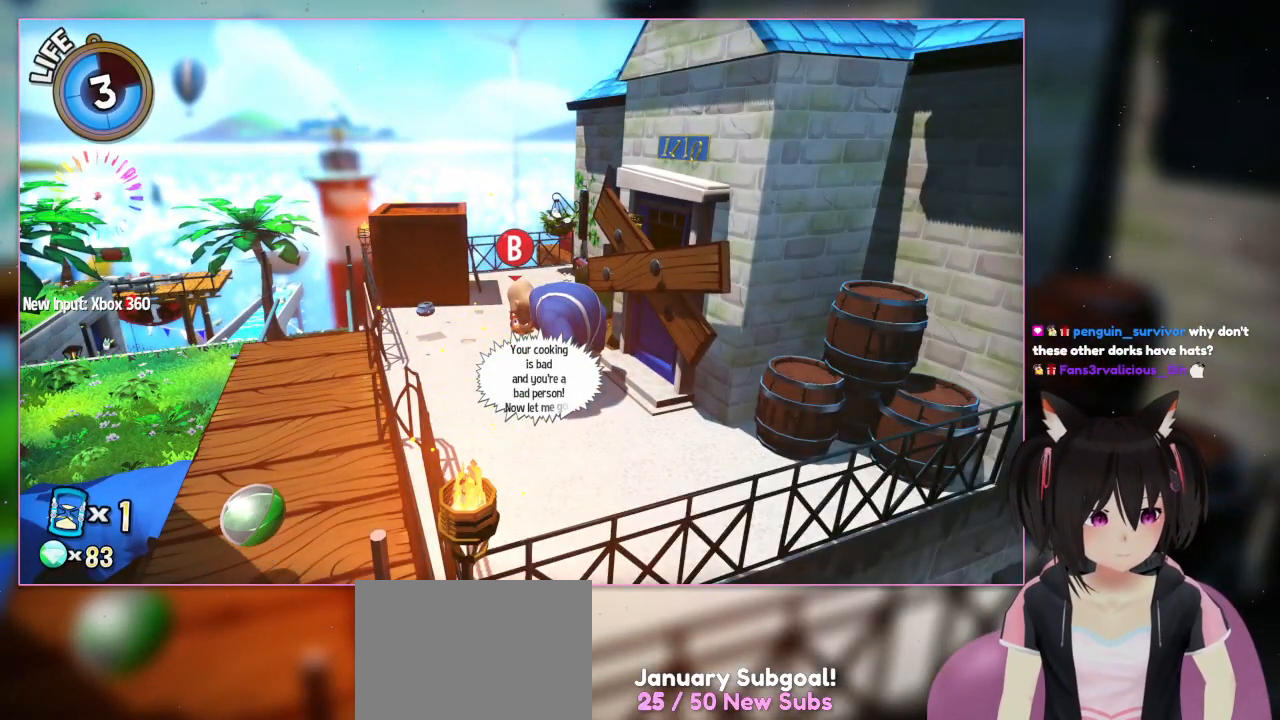
{"buttons": [], "left_stick": "center", "right_stick": "center", "events": []}
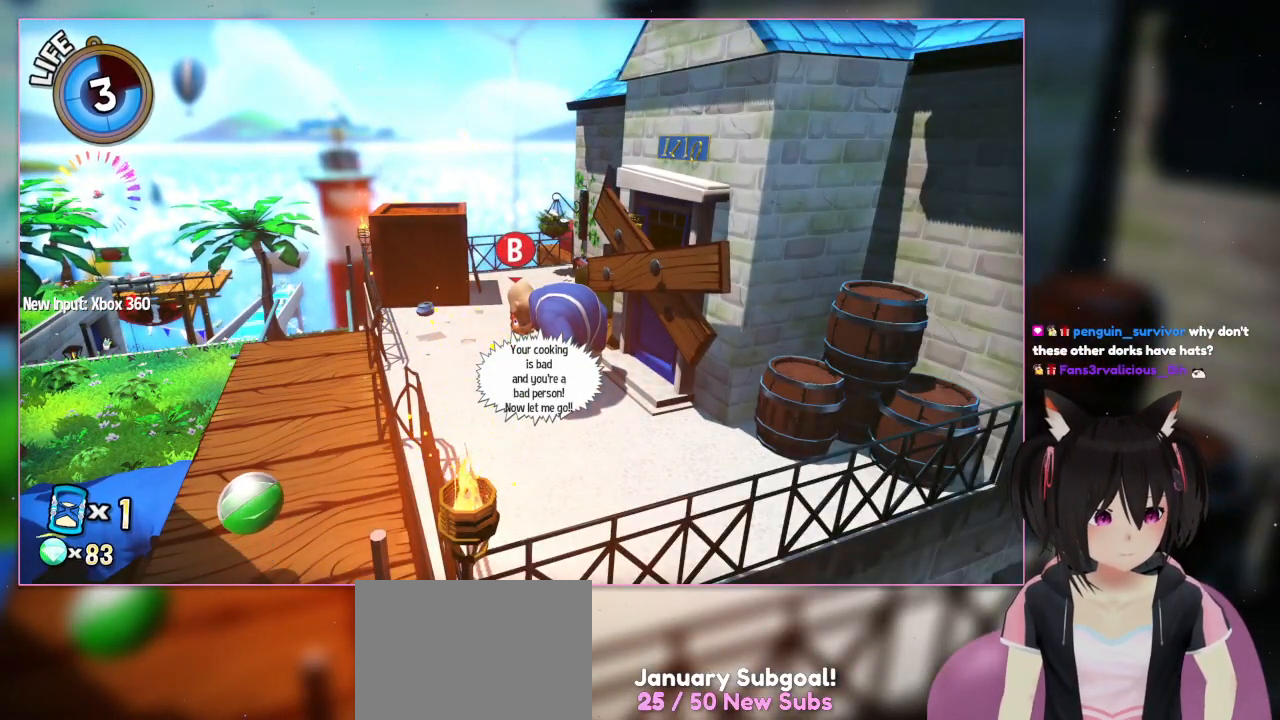
{"buttons": [], "left_stick": "center", "right_stick": "center", "events": []}
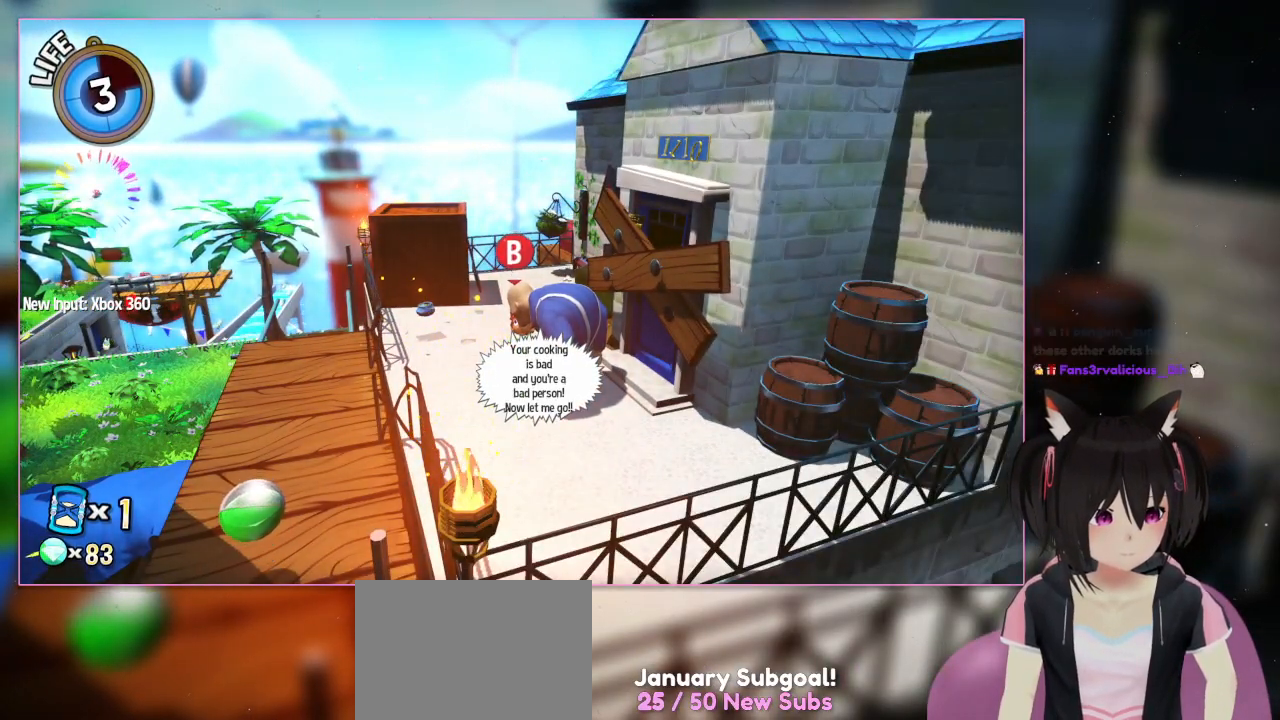
{"buttons": [], "left_stick": "center", "right_stick": "center", "events": []}
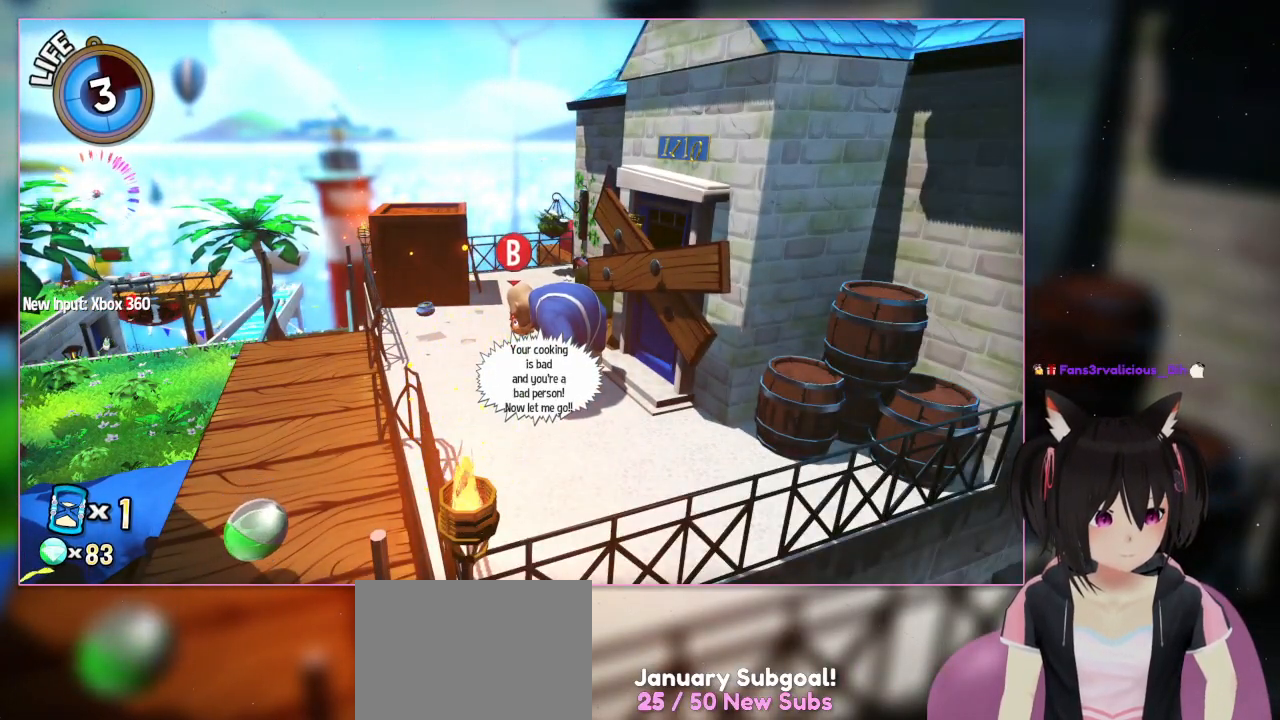
{"buttons": [], "left_stick": "center", "right_stick": "center", "events": []}
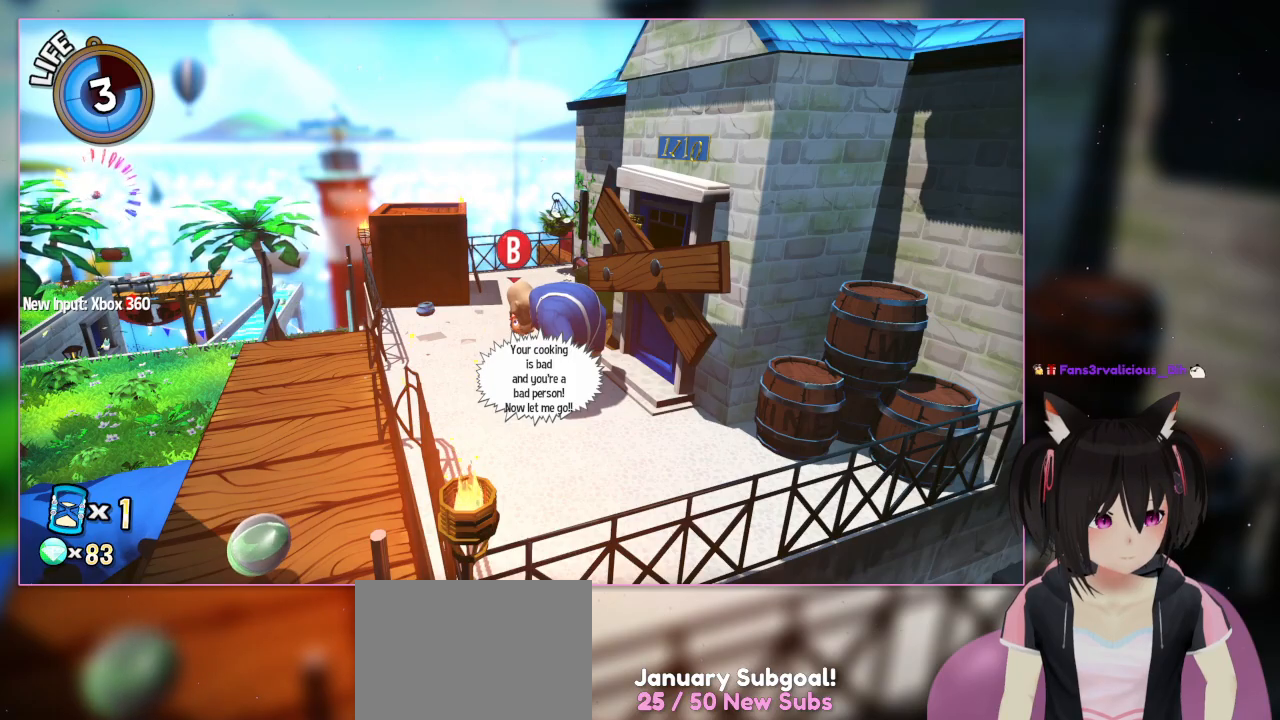
{"buttons": [], "left_stick": "center", "right_stick": "center", "events": []}
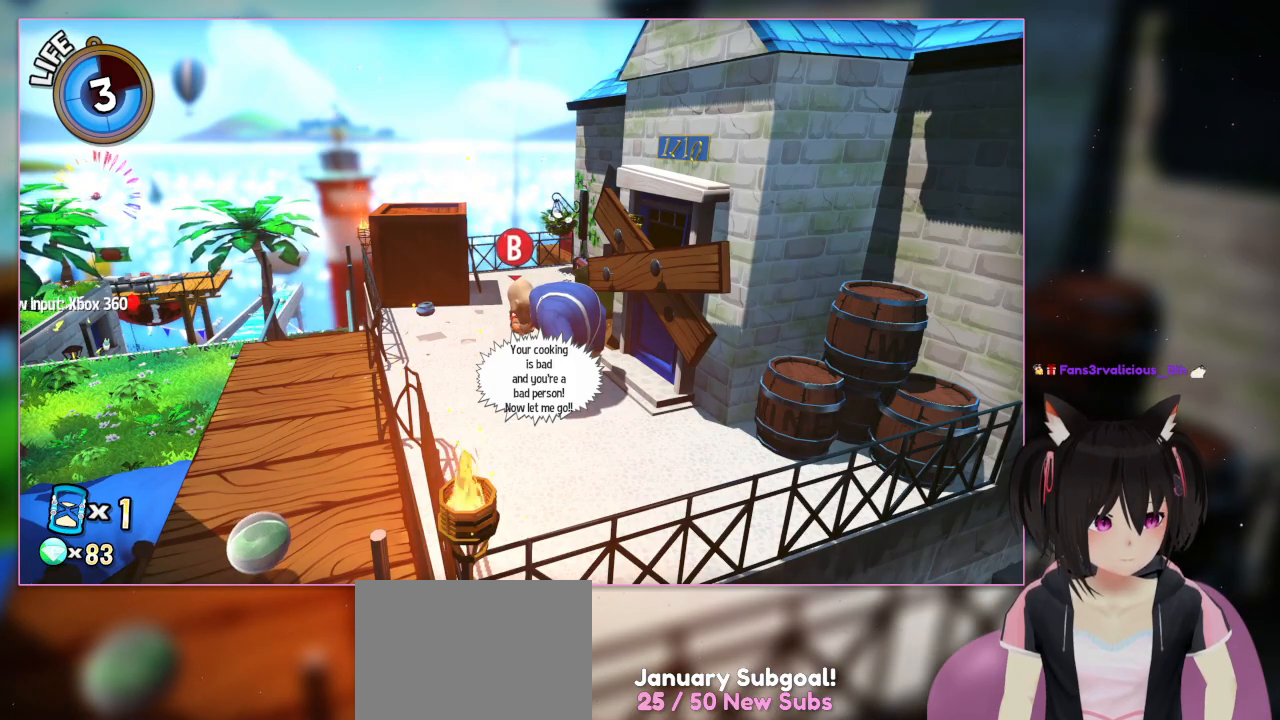
{"buttons": [], "left_stick": "center", "right_stick": "center", "events": []}
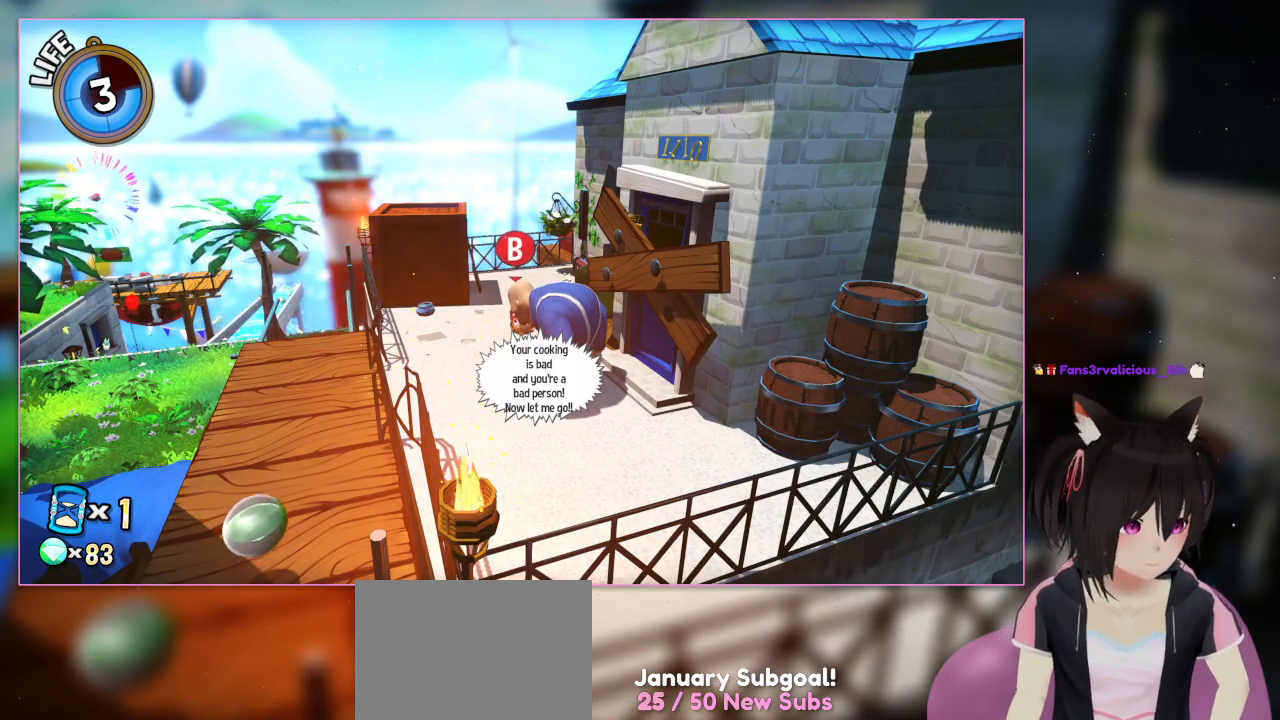
{"buttons": [], "left_stick": "center", "right_stick": "center", "events": []}
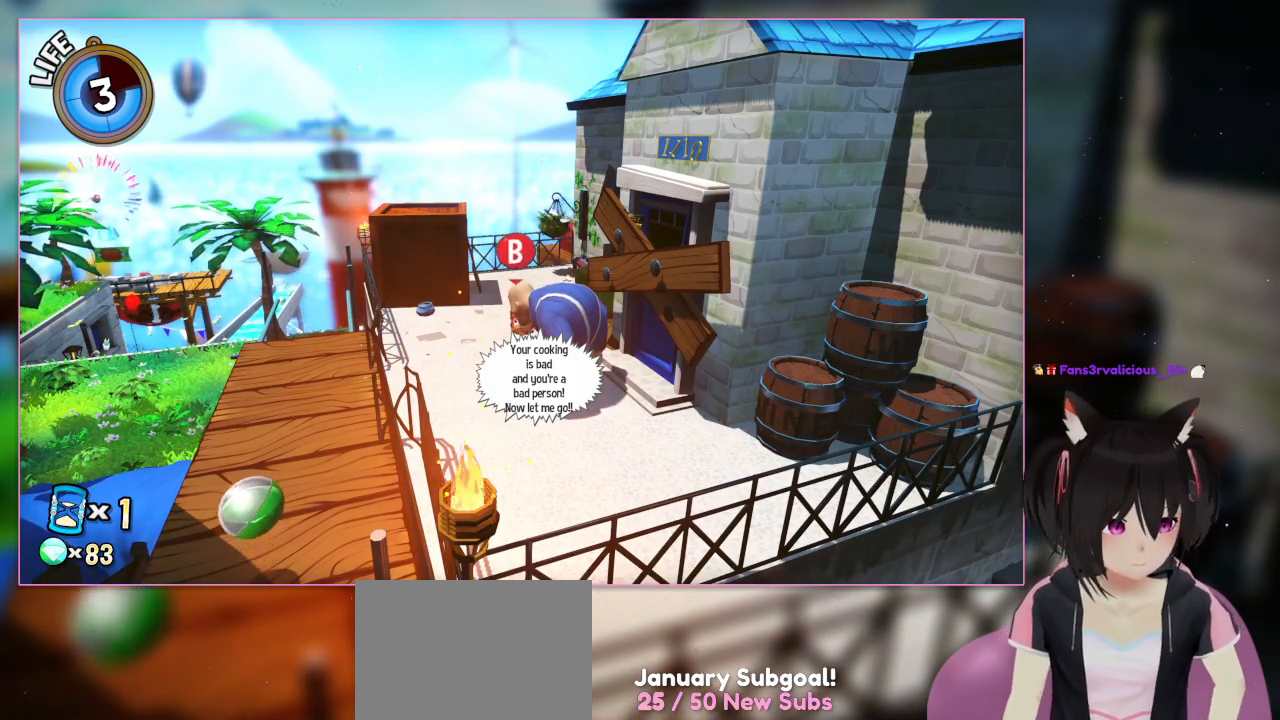
{"buttons": [], "left_stick": "center", "right_stick": "right", "events": [[383, "right_stick", "right"]]}
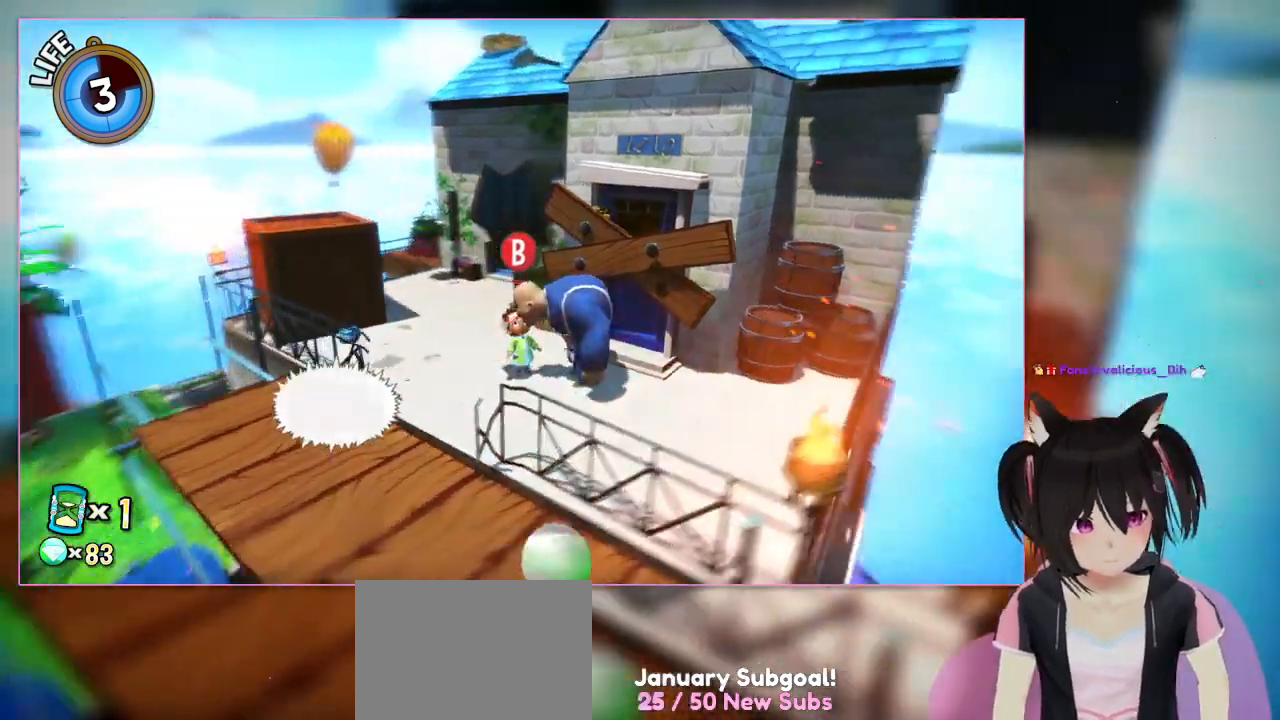
{"buttons": [], "left_stick": "down-left", "right_stick": "right", "events": [[283, "left_stick", "down-left"]]}
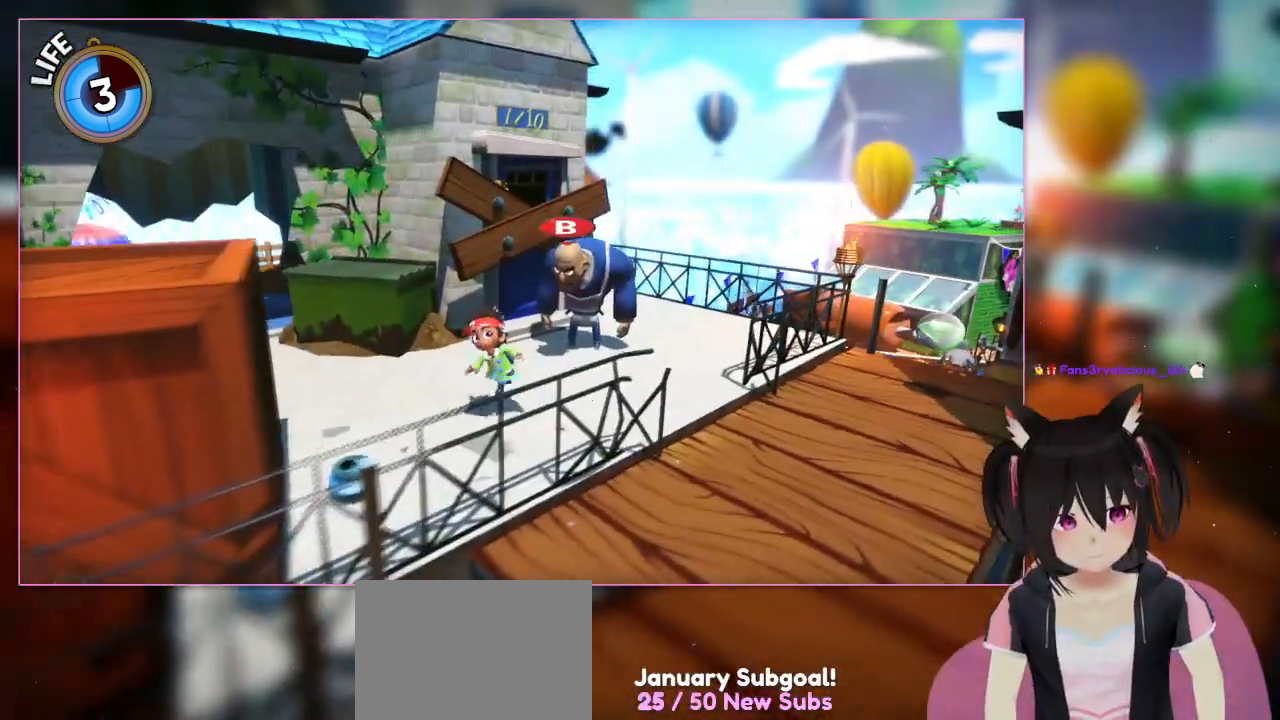
{"buttons": [], "left_stick": "up-left", "right_stick": "center", "events": [[183, "left_stick", "left"], [183, "right_stick", "center"], [383, "left_stick", "up-left"]]}
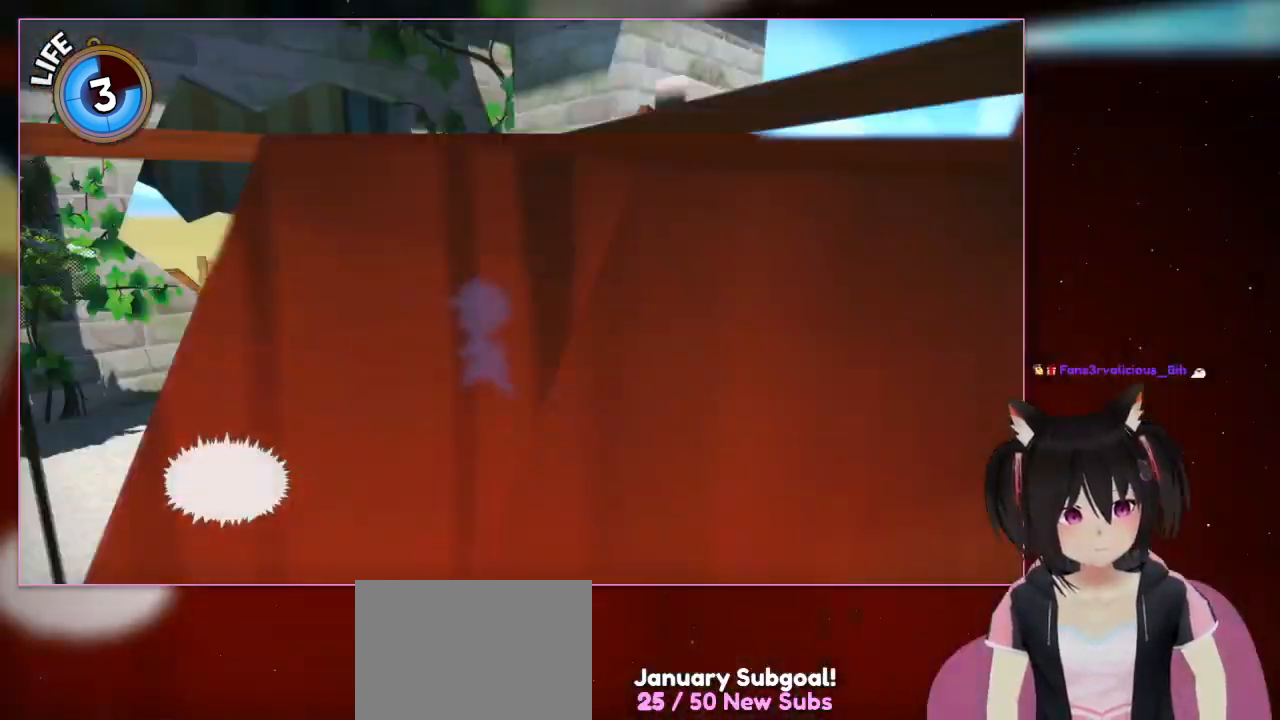
{"buttons": [], "left_stick": "up-left", "right_stick": "center", "events": []}
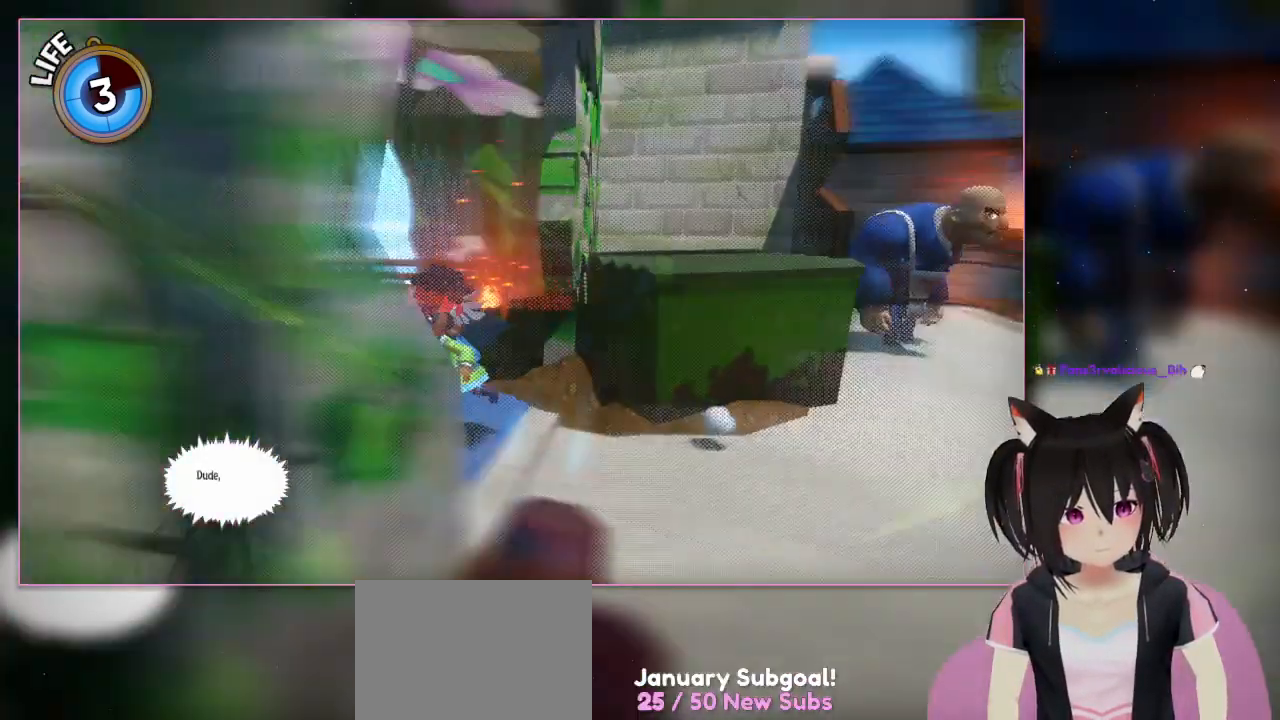
{"buttons": [], "left_stick": "up-left", "right_stick": "right", "events": [[183, "right_stick", "right"]]}
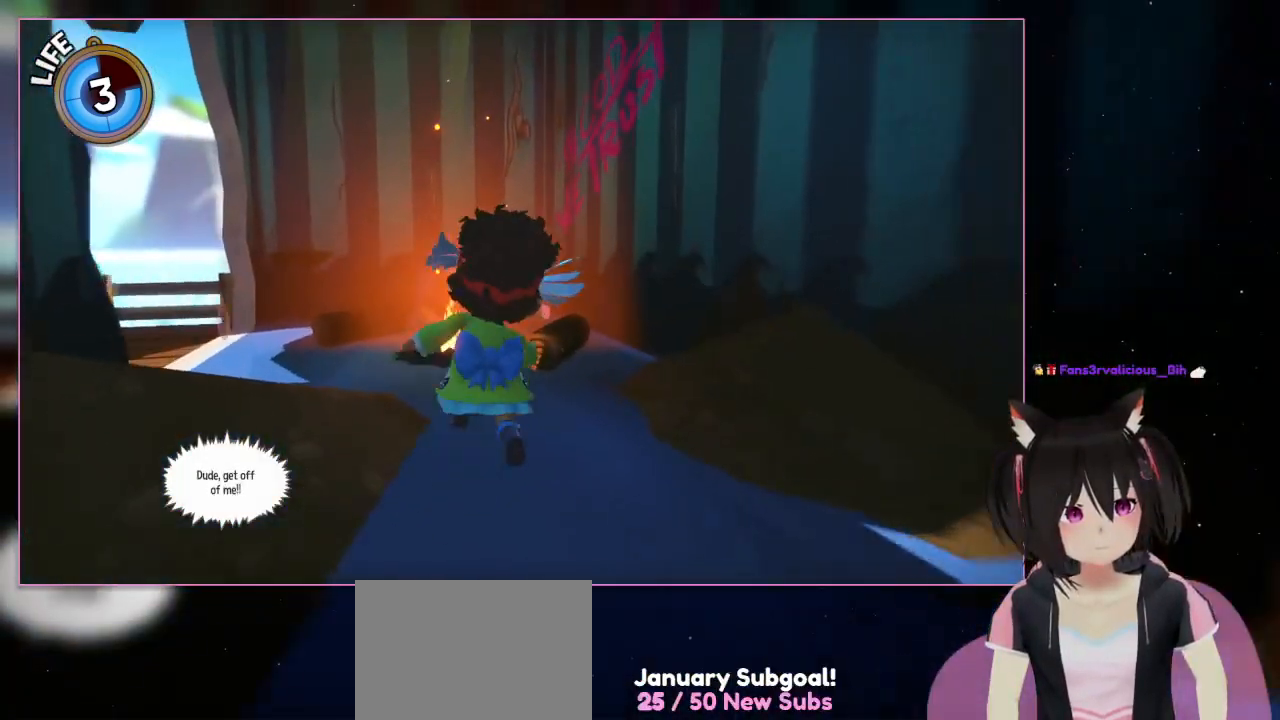
{"buttons": [], "left_stick": "center", "right_stick": "right", "events": [[350, "right_stick", "center"], [483, "left_stick", "center"], [483, "right_stick", "right"]]}
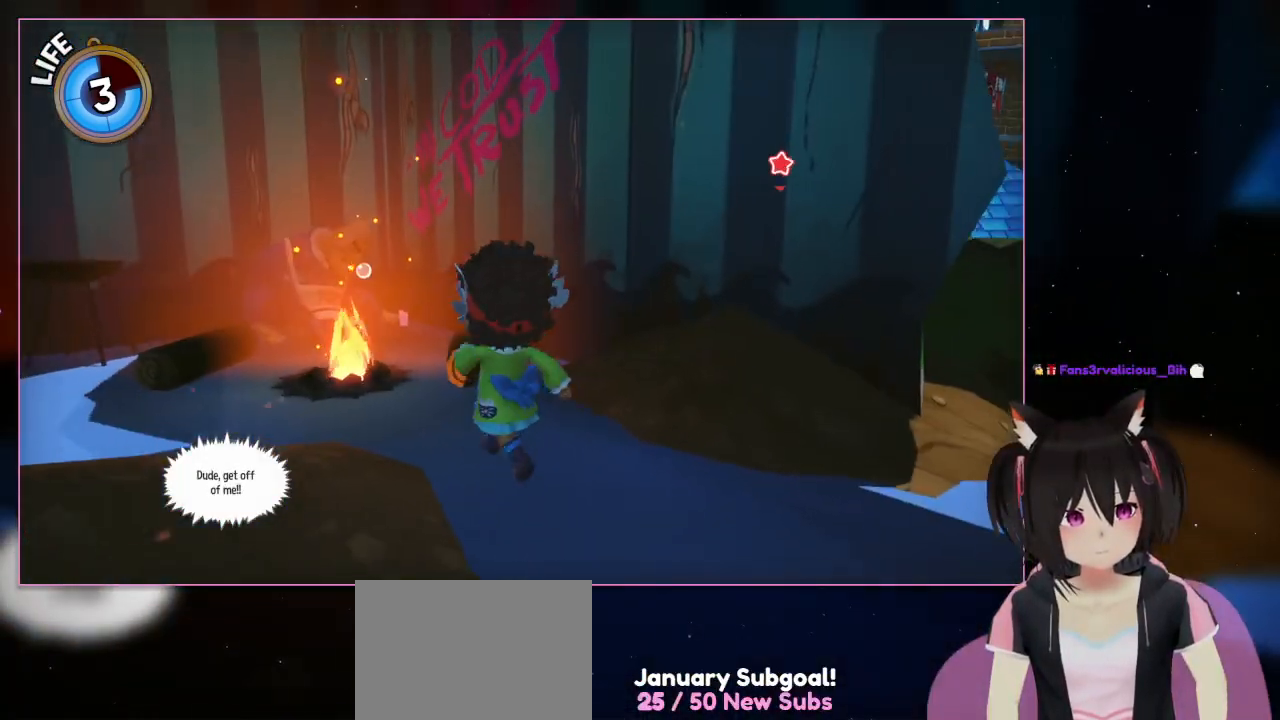
{"buttons": [], "left_stick": "up-left", "right_stick": "center", "events": [[383, "left_stick", "up-left"], [383, "right_stick", "center"]]}
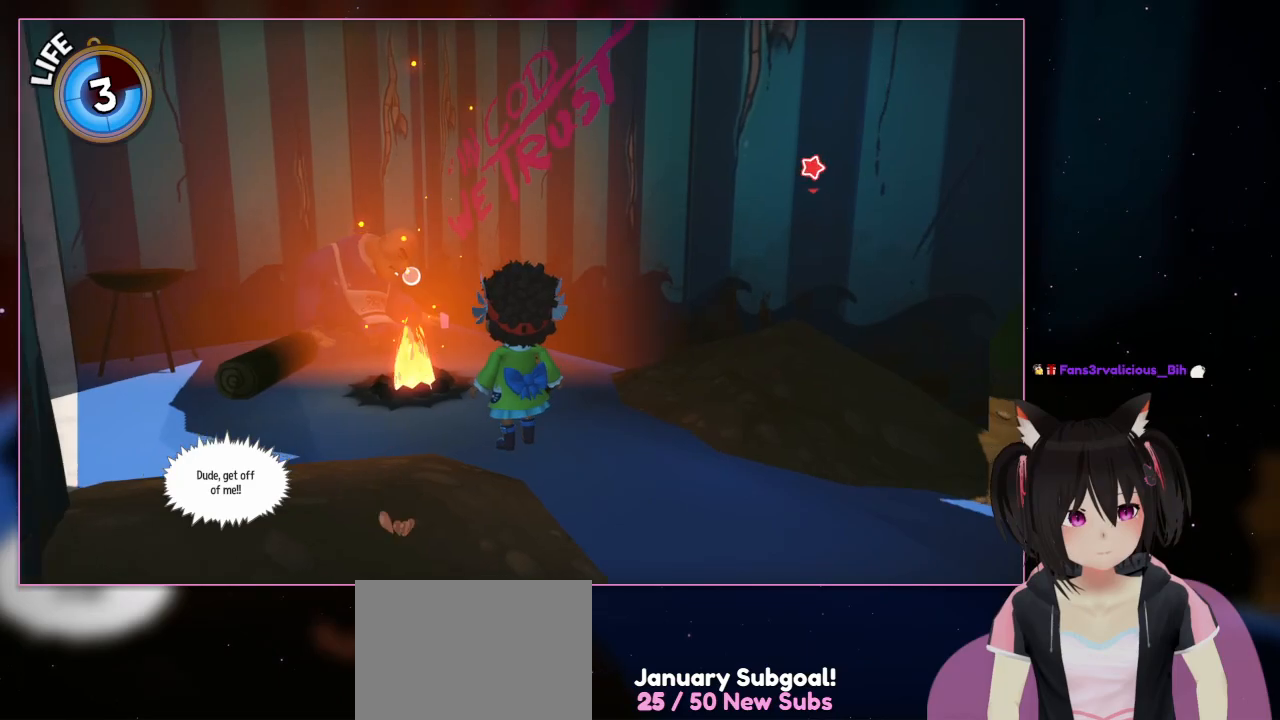
{"buttons": [], "left_stick": "left", "right_stick": "center", "events": [[83, "left_stick", "center"], [483, "left_stick", "left"]]}
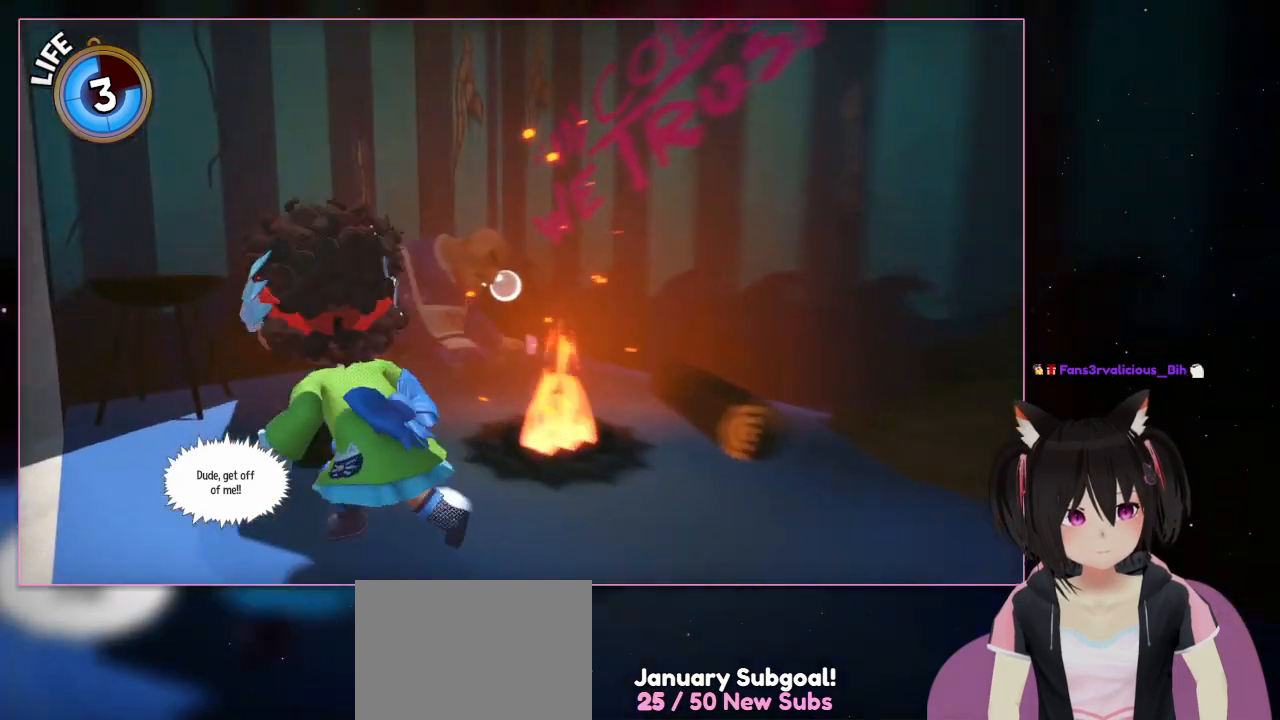
{"buttons": [], "left_stick": "up-left", "right_stick": "center", "events": [[183, "left_stick", "up-left"]]}
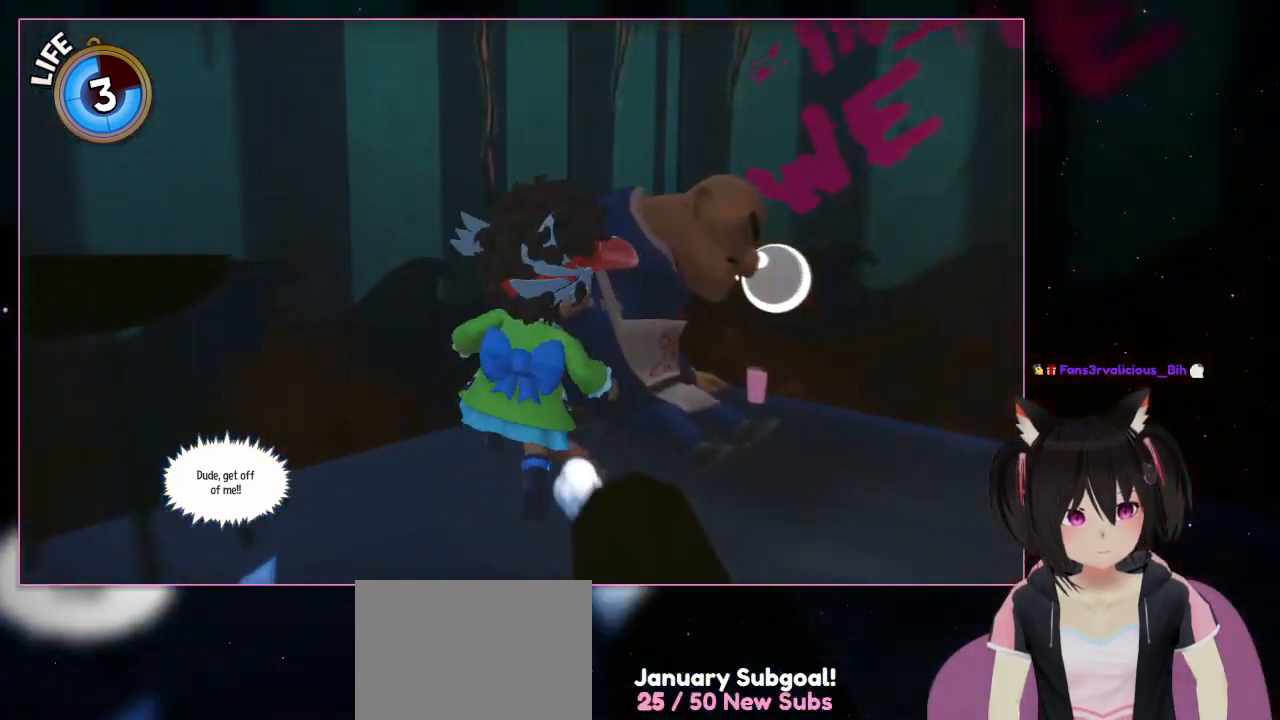
{"buttons": [], "left_stick": "center", "right_stick": "center", "events": [[83, "left_stick", "up"], [483, "left_stick", "center"]]}
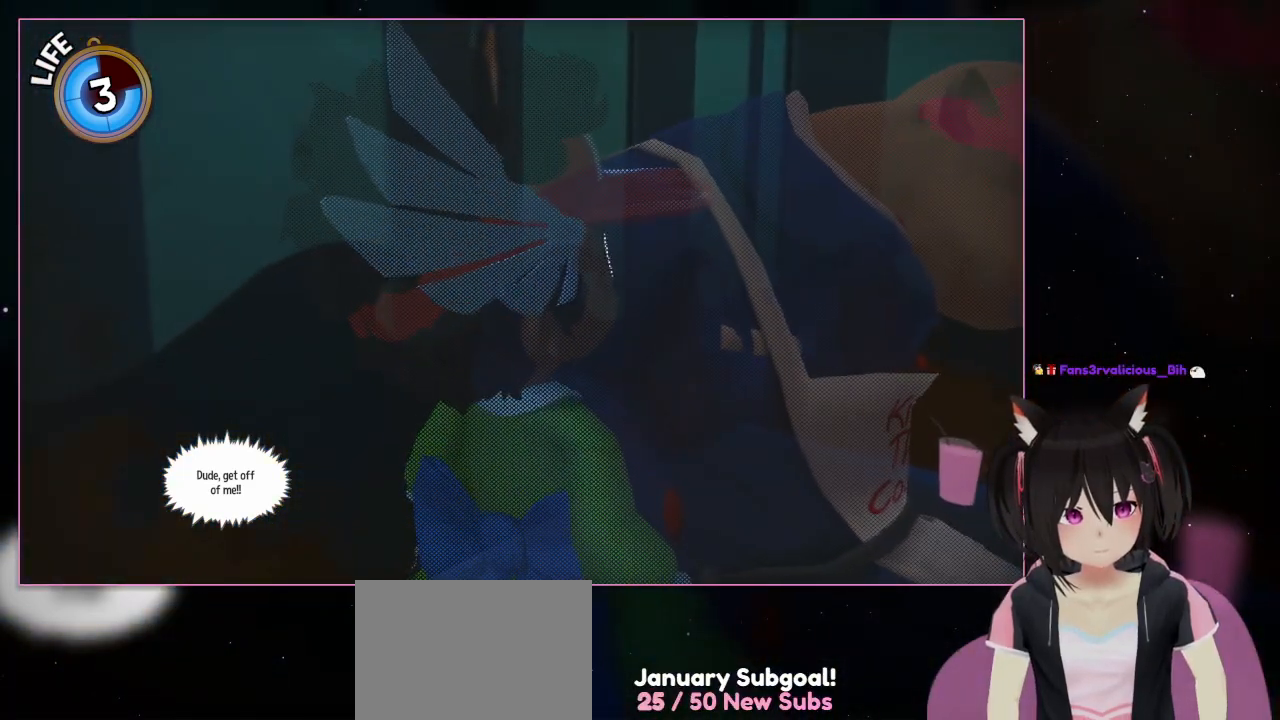
{"buttons": [], "left_stick": "down", "right_stick": "center", "events": [[483, "left_stick", "down"]]}
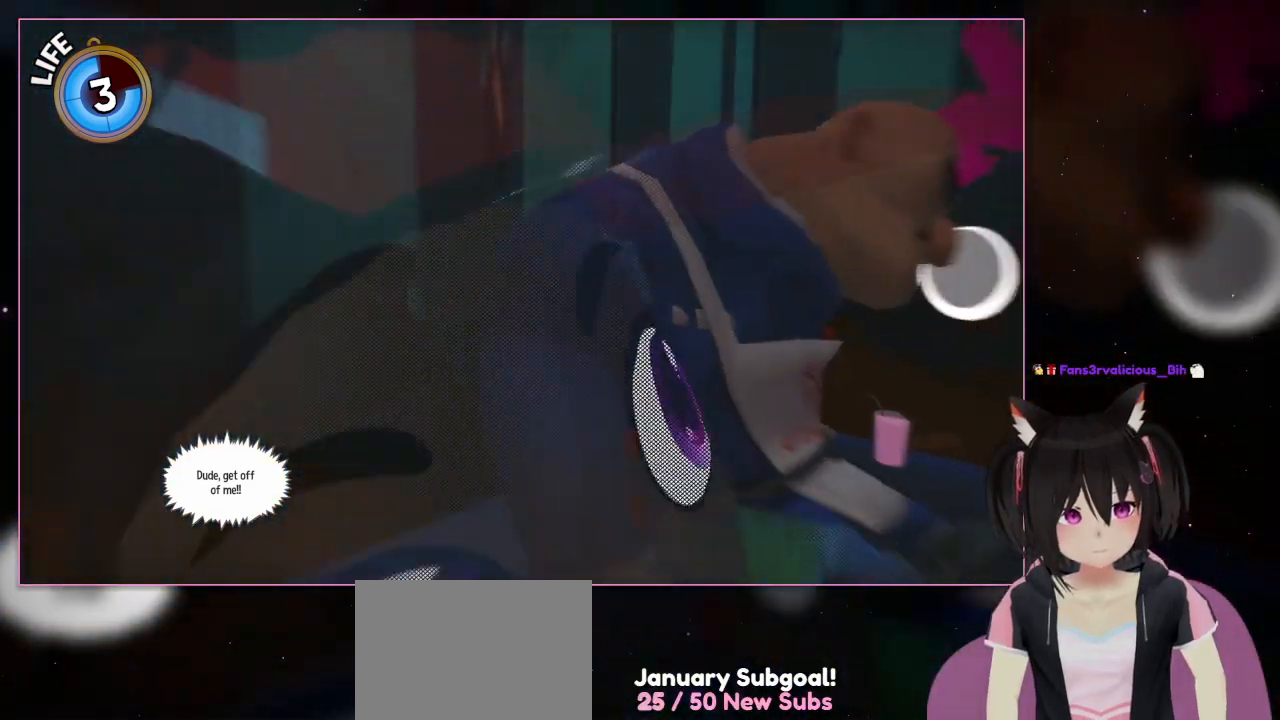
{"buttons": [], "left_stick": "down", "right_stick": "down", "events": [[383, "right_stick", "down"]]}
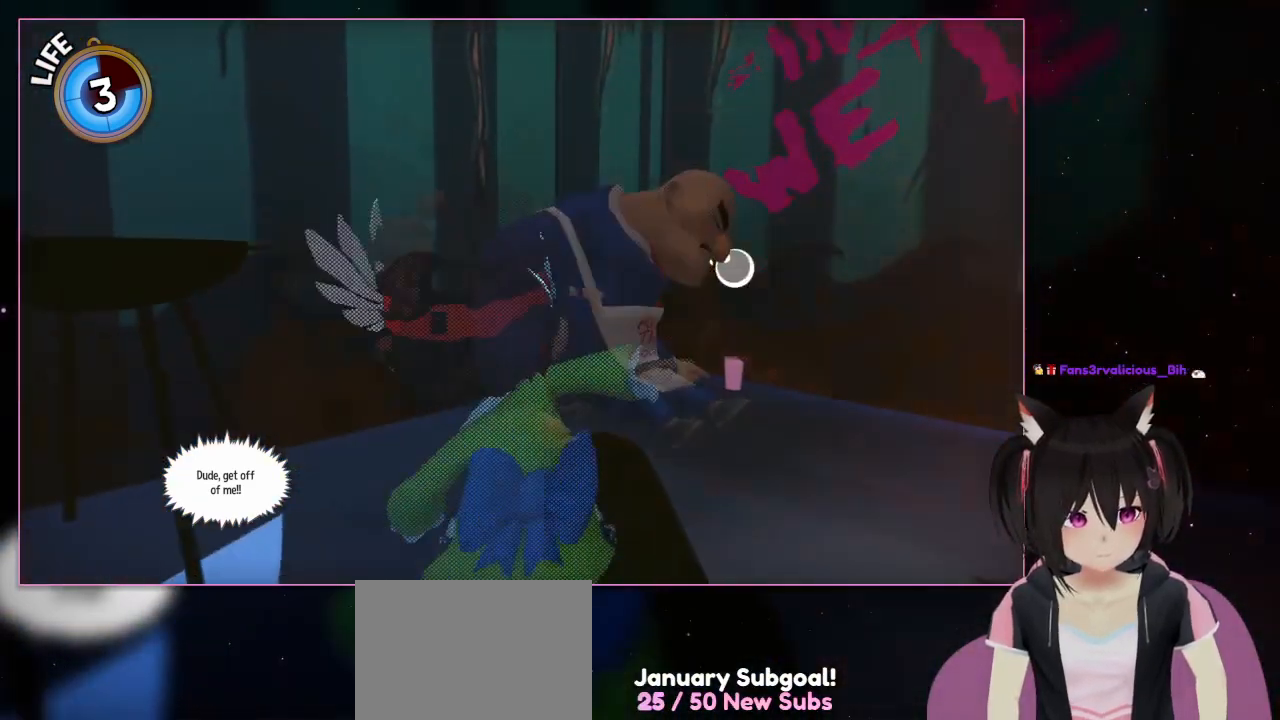
{"buttons": [], "left_stick": "center", "right_stick": "center", "events": [[83, "left_stick", "center"], [83, "right_stick", "center"], [283, "left_stick", "up"], [483, "left_stick", "center"]]}
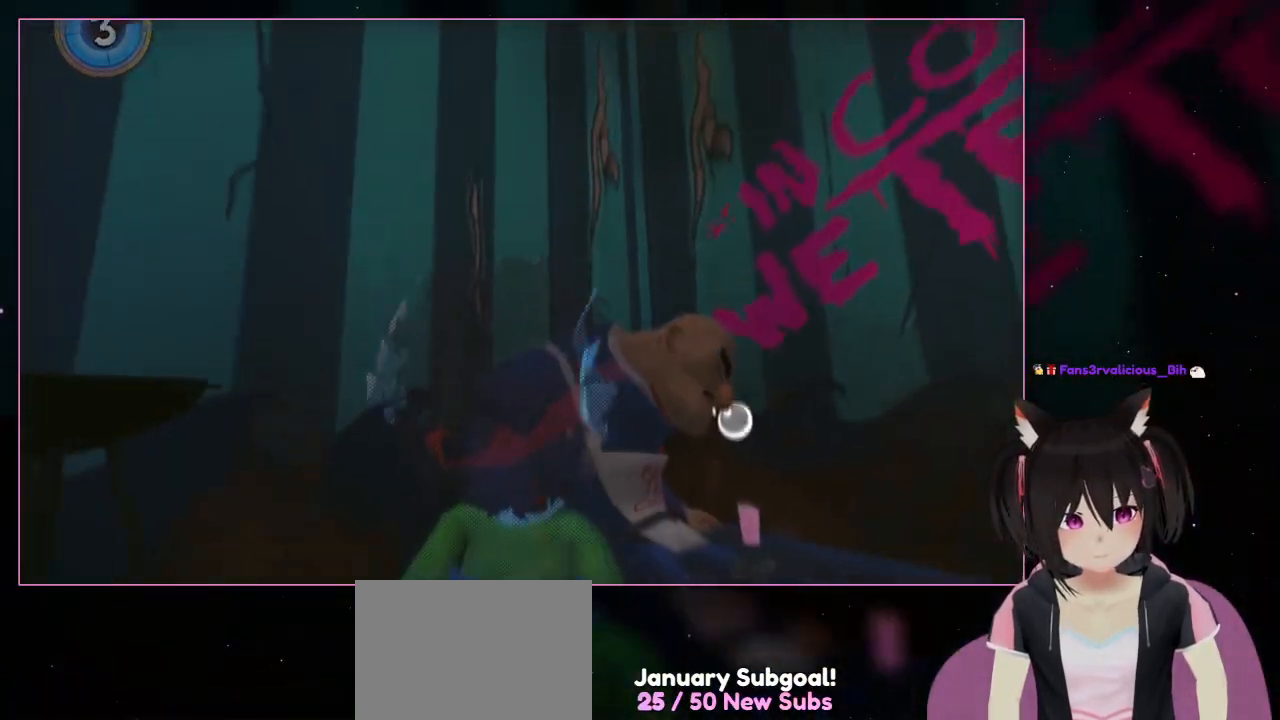
{"buttons": [], "left_stick": "center", "right_stick": "center", "events": [[183, "left_stick", "up"], [383, "left_stick", "center"]]}
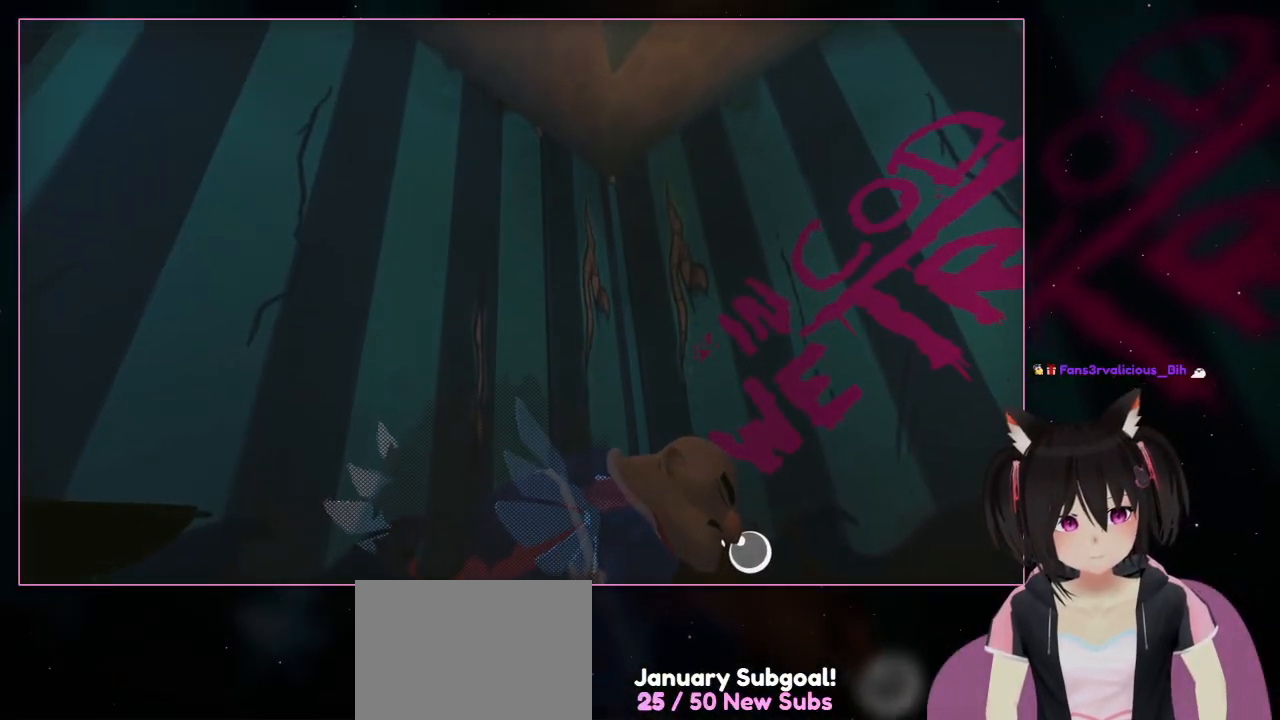
{"buttons": [], "left_stick": "center", "right_stick": "center", "events": [[150, "Y", "down"], [350, "Y", "up"]]}
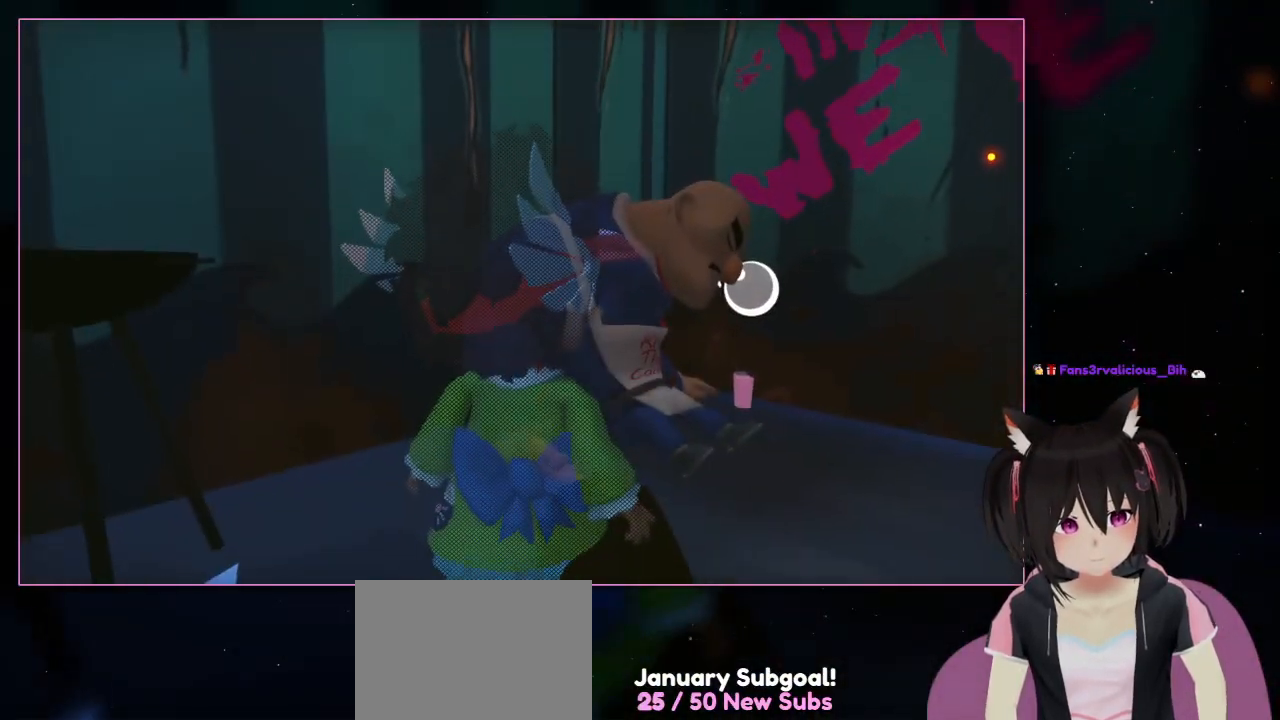
{"buttons": ["X"], "left_stick": "center", "right_stick": "center", "events": [[383, "X", "down"]]}
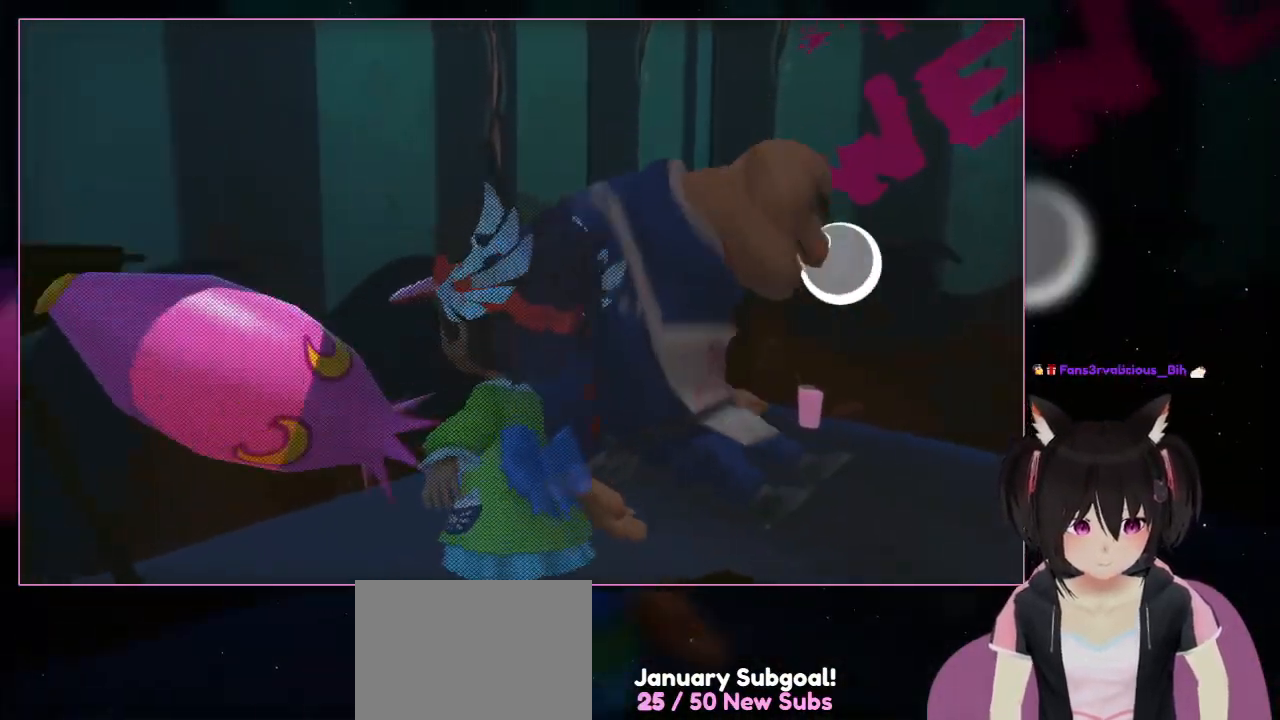
{"buttons": [], "left_stick": "down", "right_stick": "center", "events": [[83, "X", "up"], [467, "left_stick", "down"]]}